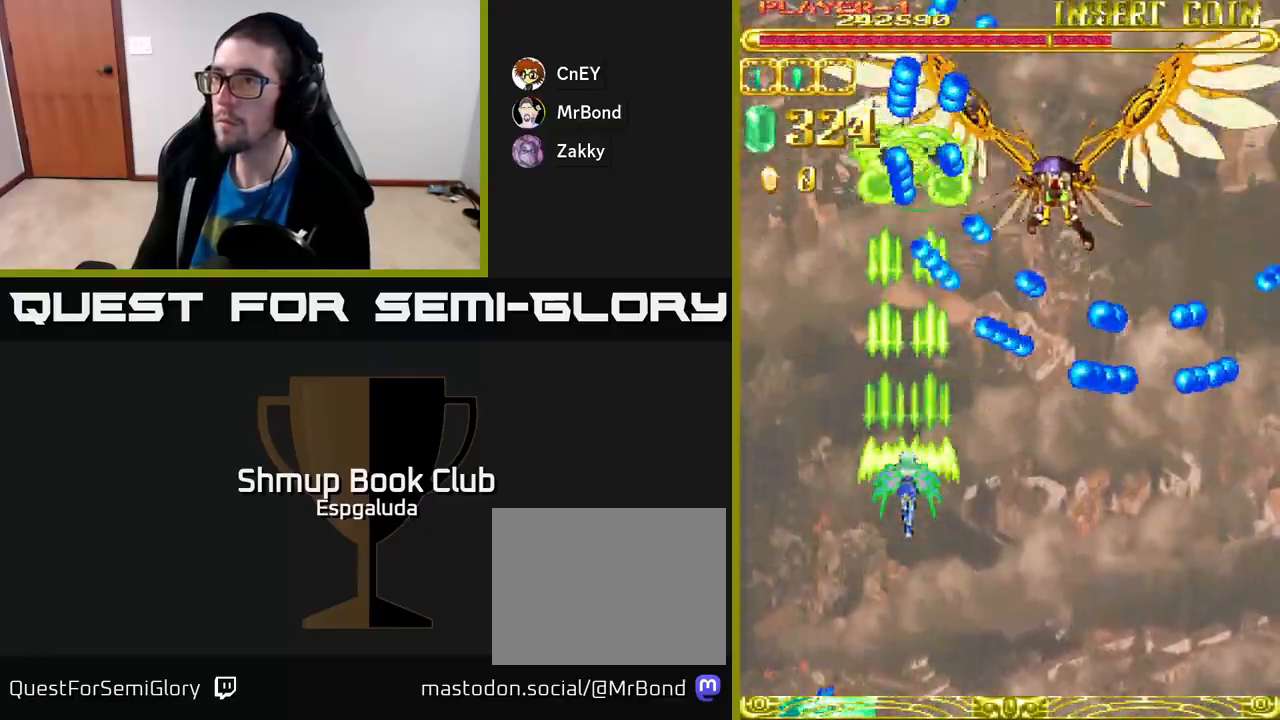
Gameplay with a controller (Xbox layout); each line is a JSON object with the inputs held at the frame after it. "events" lists button and stick changes between this image and that frame as [ms after this image, input, new state], when the widget could be followed in between. Not read: right_stick.
{"buttons": ["A", "DPAD_UP"], "left_stick": "center", "events": [[133, "DPAD_DOWN", "down"], [217, "DPAD_RIGHT", "down"], [283, "DPAD_DOWN", "up"], [417, "DPAD_RIGHT", "up"], [417, "DPAD_UP", "down"]]}
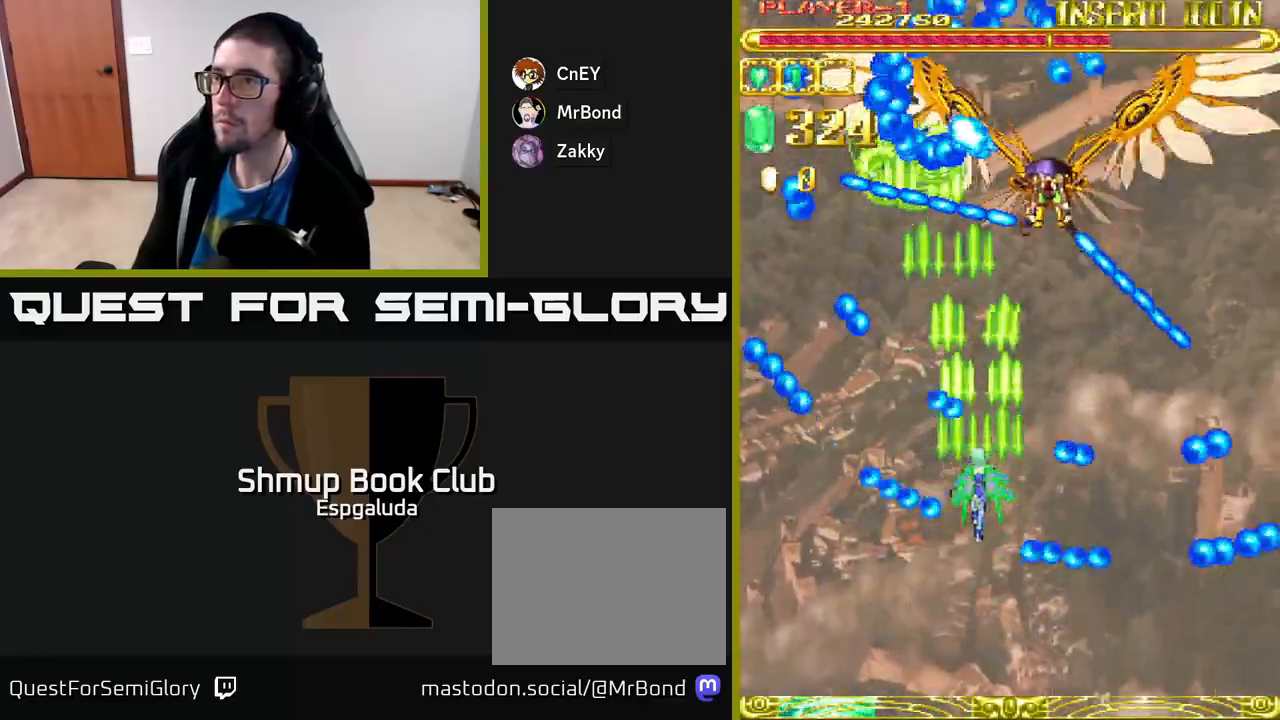
{"buttons": ["A"], "left_stick": "center", "events": [[100, "DPAD_RIGHT", "down"], [100, "DPAD_UP", "up"], [167, "DPAD_RIGHT", "up"]]}
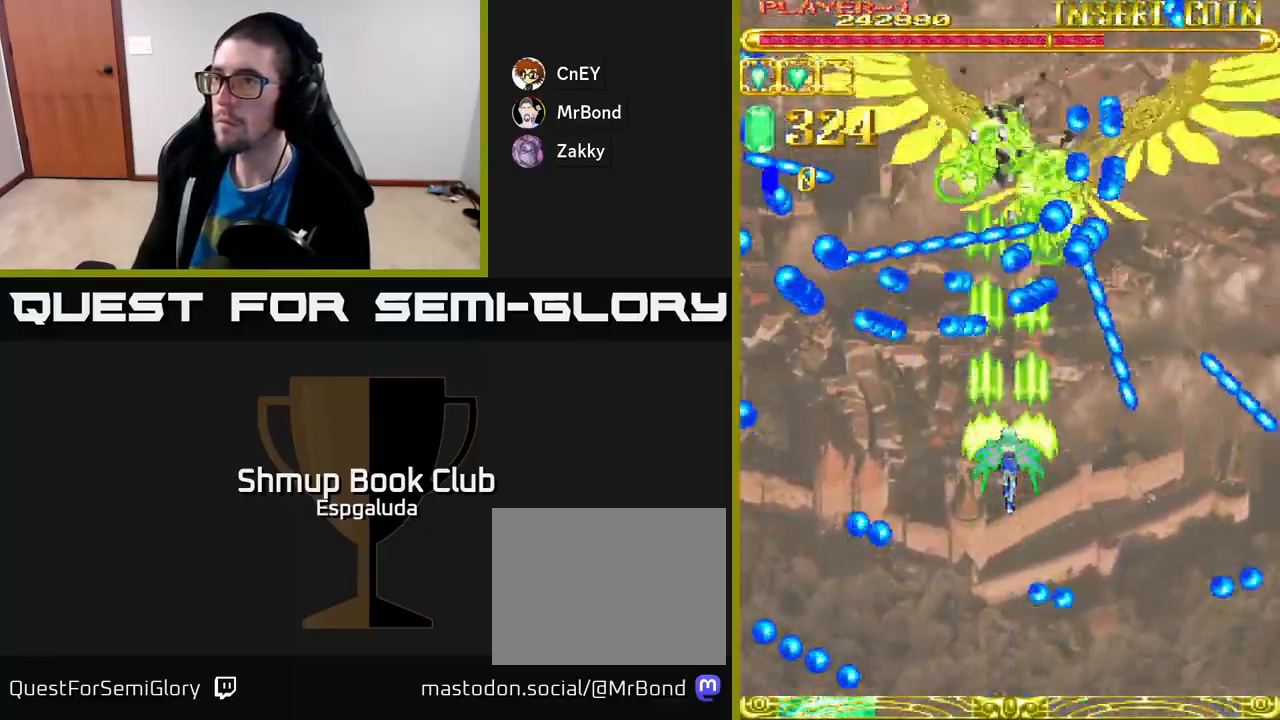
{"buttons": ["A"], "left_stick": "center", "events": [[83, "DPAD_DOWN", "down"], [300, "DPAD_RIGHT", "down"], [333, "DPAD_DOWN", "up"], [367, "DPAD_RIGHT", "up"], [383, "DPAD_UP", "down"], [467, "DPAD_UP", "up"]]}
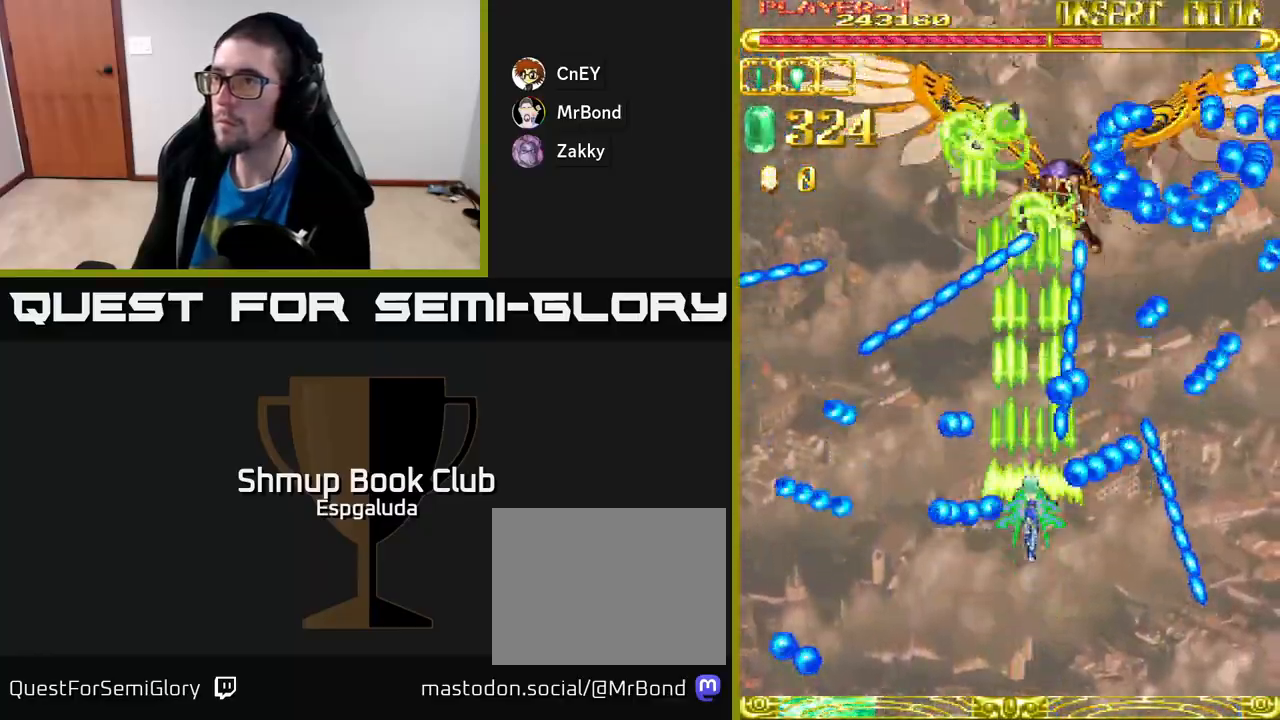
{"buttons": ["A"], "left_stick": "center", "events": [[183, "DPAD_LEFT", "down"], [233, "DPAD_UP", "down"], [300, "DPAD_LEFT", "up"], [383, "DPAD_UP", "up"]]}
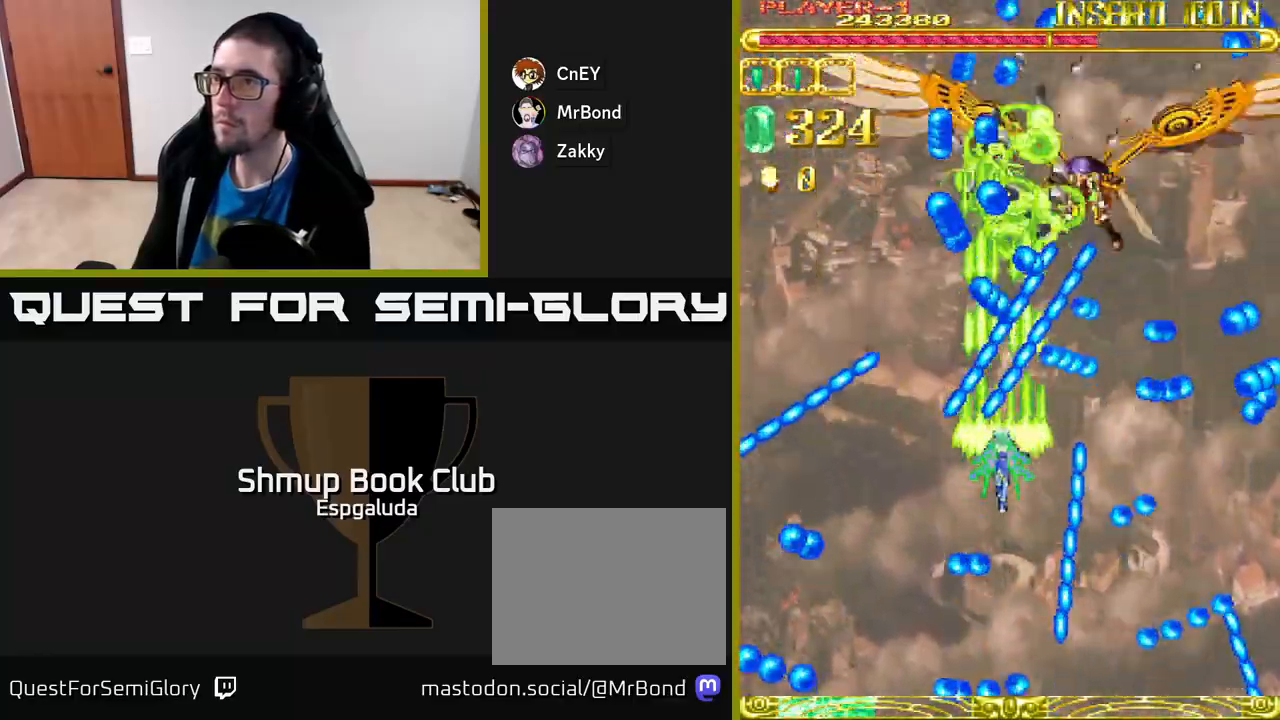
{"buttons": ["A", "DPAD_RIGHT"], "left_stick": "center", "events": [[33, "DPAD_DOWN", "down"], [217, "DPAD_DOWN", "up"], [317, "DPAD_DOWN", "down"], [317, "DPAD_RIGHT", "down"], [433, "DPAD_DOWN", "up"]]}
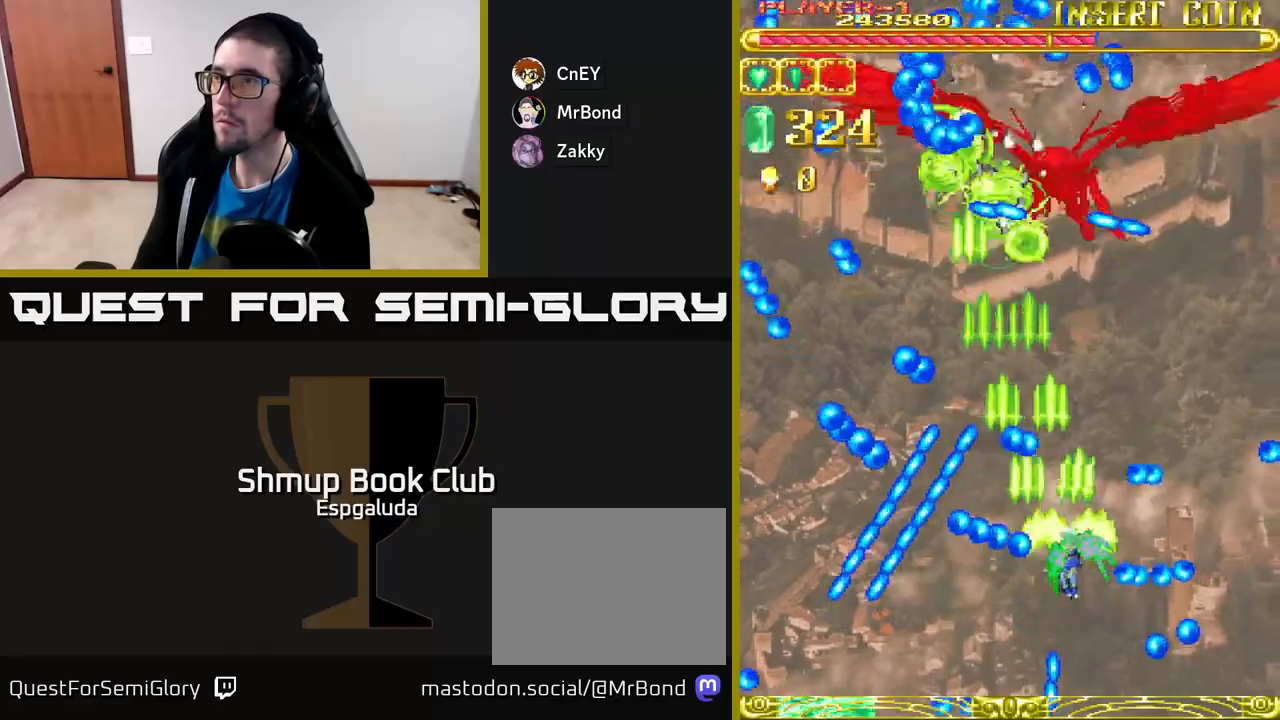
{"buttons": ["A"], "left_stick": "center", "events": [[100, "DPAD_RIGHT", "up"], [383, "DPAD_LEFT", "down"], [467, "DPAD_LEFT", "up"]]}
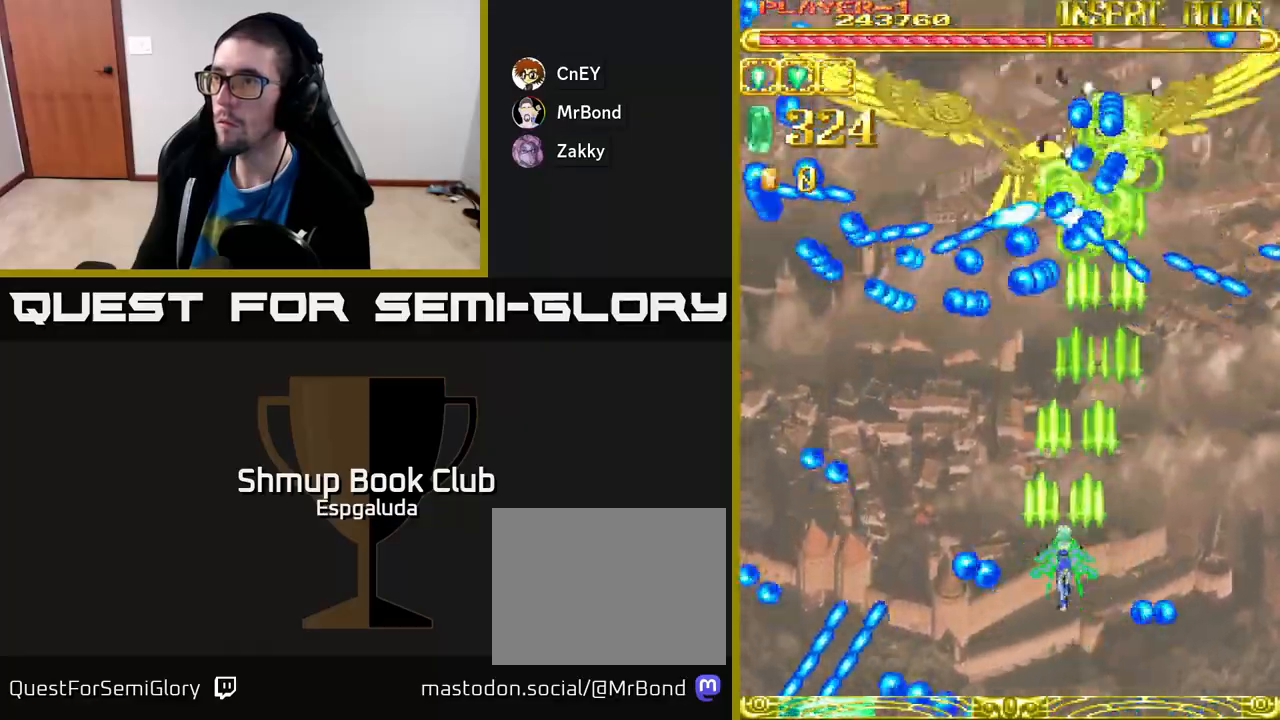
{"buttons": ["A", "DPAD_UP", "DPAD_LEFT"], "left_stick": "center", "events": [[450, "DPAD_LEFT", "down"], [500, "DPAD_UP", "down"]]}
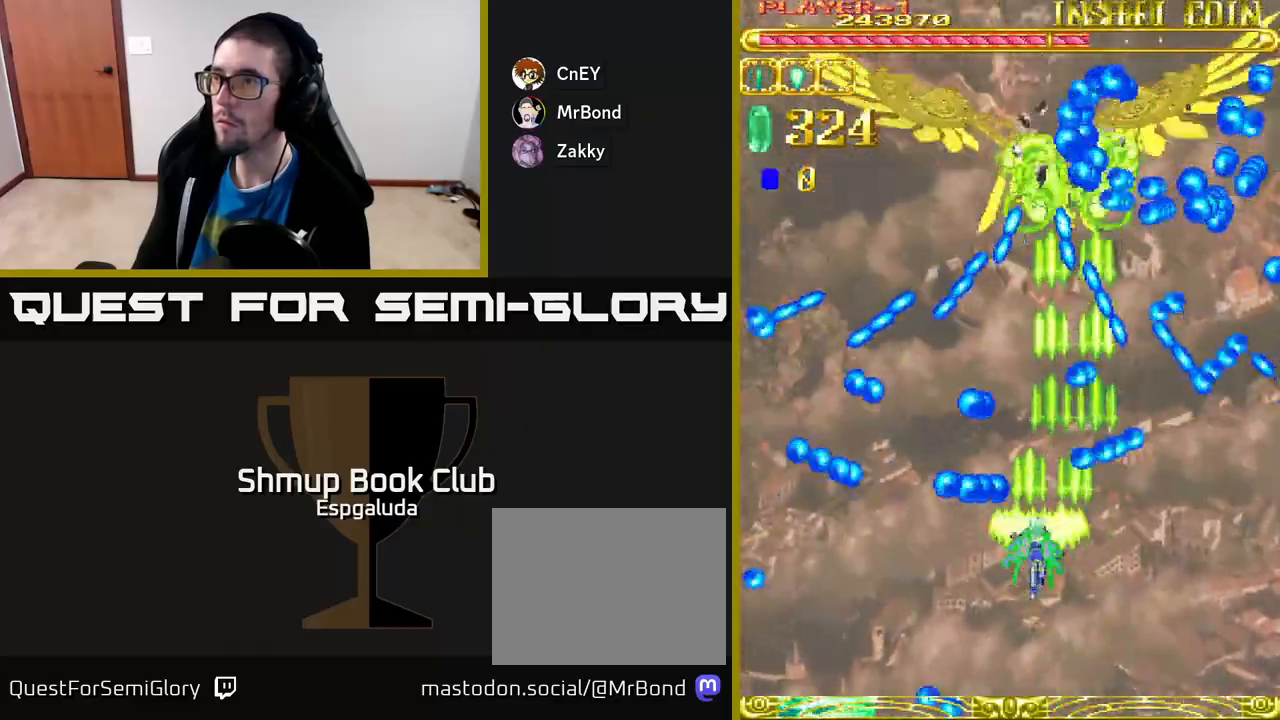
{"buttons": ["A", "DPAD_DOWN"], "left_stick": "center", "events": [[50, "DPAD_LEFT", "up"], [317, "DPAD_UP", "up"], [483, "DPAD_DOWN", "down"]]}
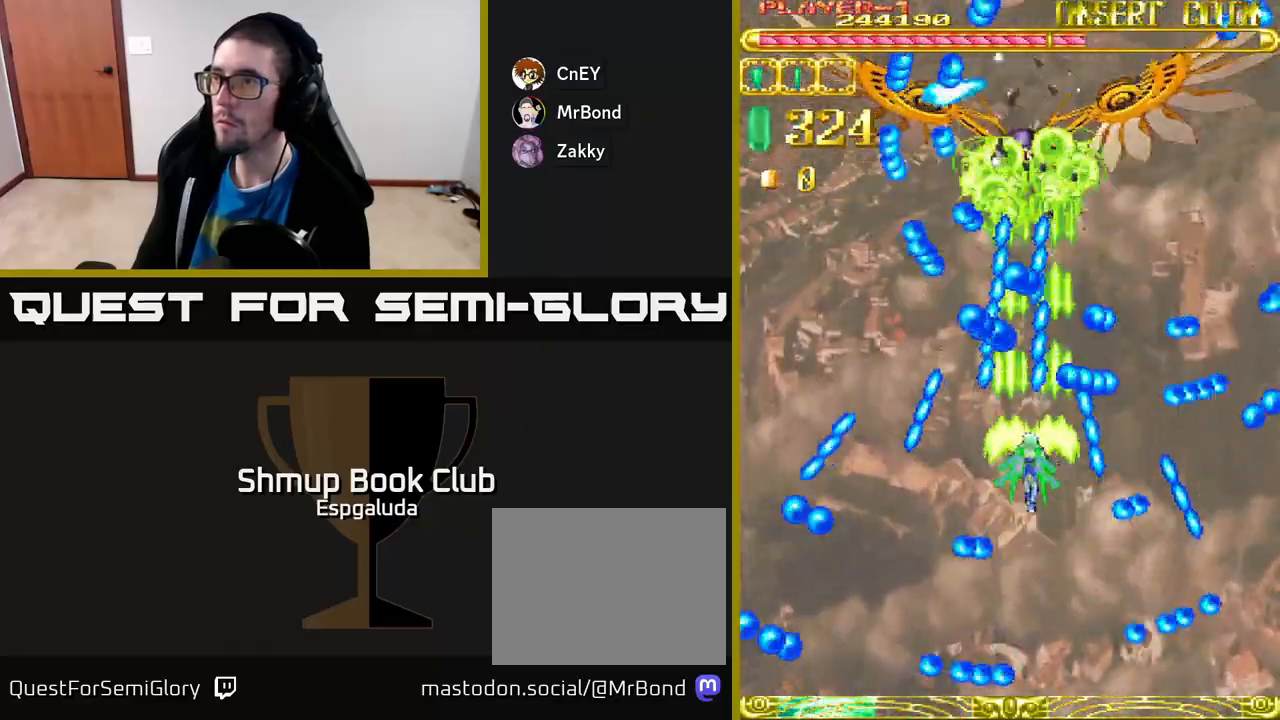
{"buttons": ["A"], "left_stick": "center", "events": [[217, "DPAD_DOWN", "up"], [317, "DPAD_LEFT", "down"], [400, "DPAD_LEFT", "up"]]}
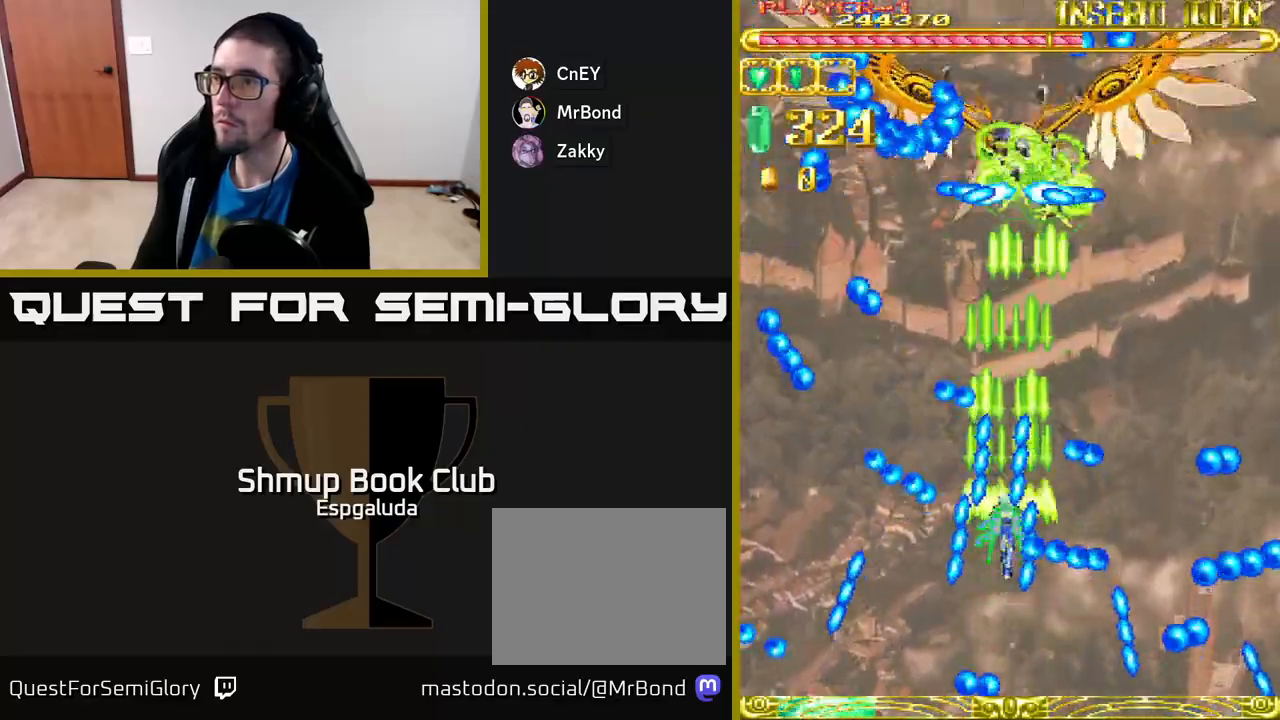
{"buttons": ["A"], "left_stick": "center", "events": [[217, "DPAD_LEFT", "down"], [250, "DPAD_LEFT", "up"]]}
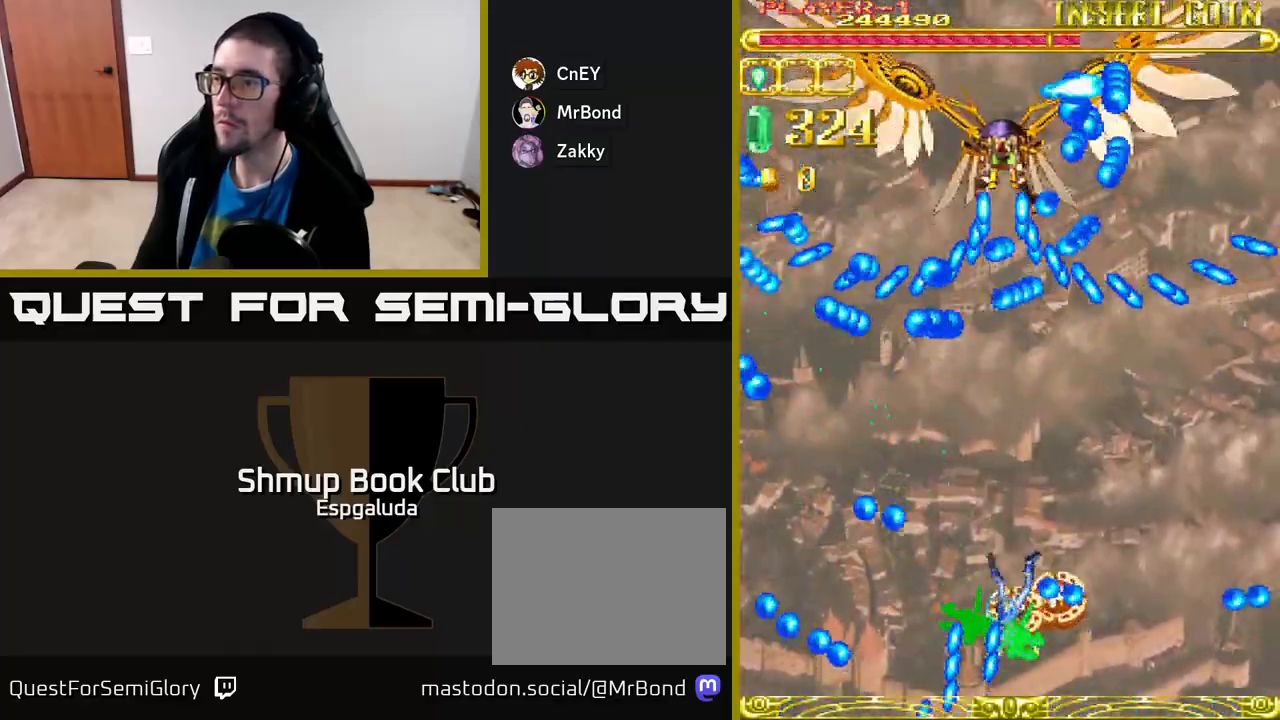
{"buttons": ["DPAD_UP", "DPAD_RIGHT"], "left_stick": "center", "events": [[333, "DPAD_UP", "down"], [350, "A", "up"], [433, "DPAD_RIGHT", "down"]]}
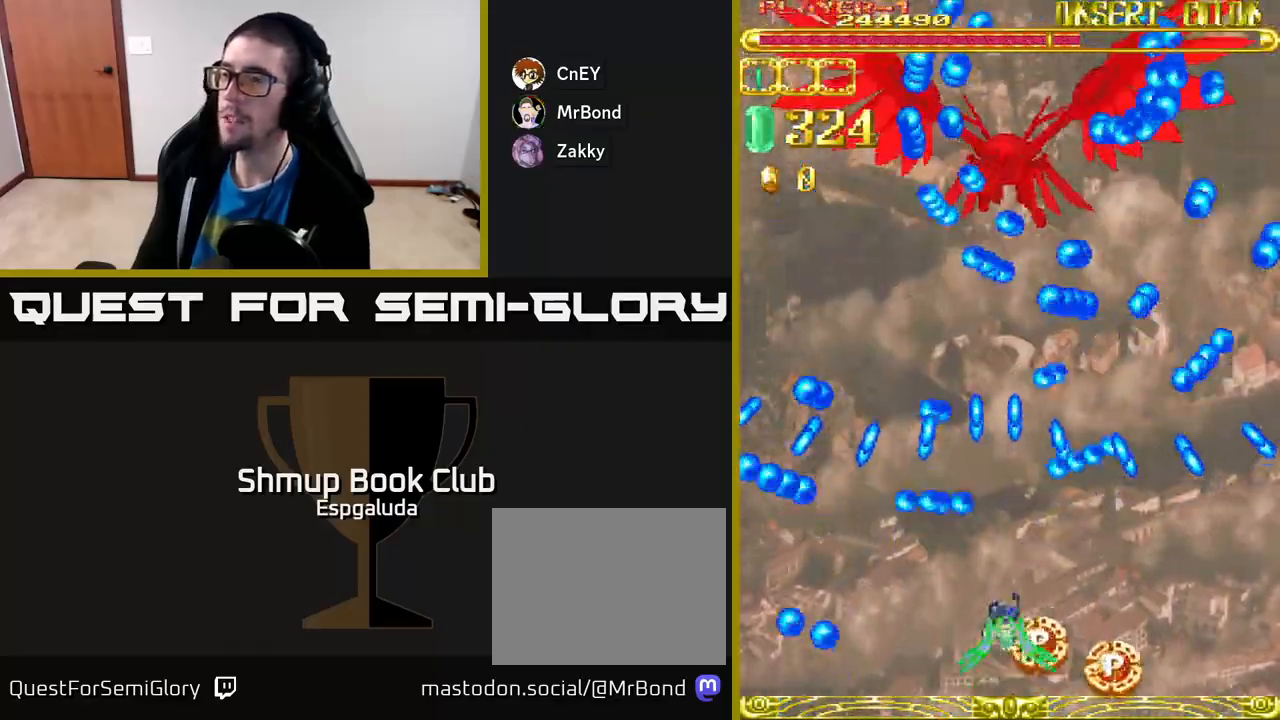
{"buttons": ["A", "DPAD_UP", "DPAD_RIGHT"], "left_stick": "center", "events": [[83, "A", "down"]]}
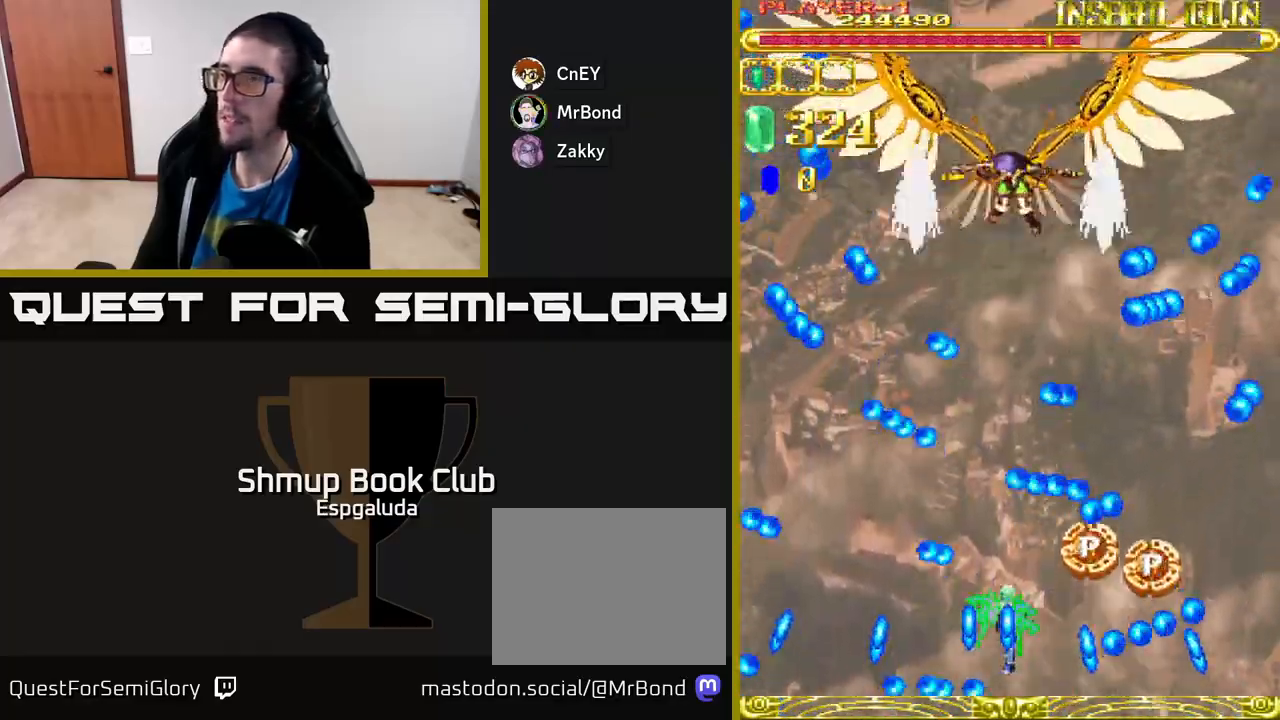
{"buttons": ["A", "DPAD_UP", "DPAD_RIGHT"], "left_stick": "center", "events": []}
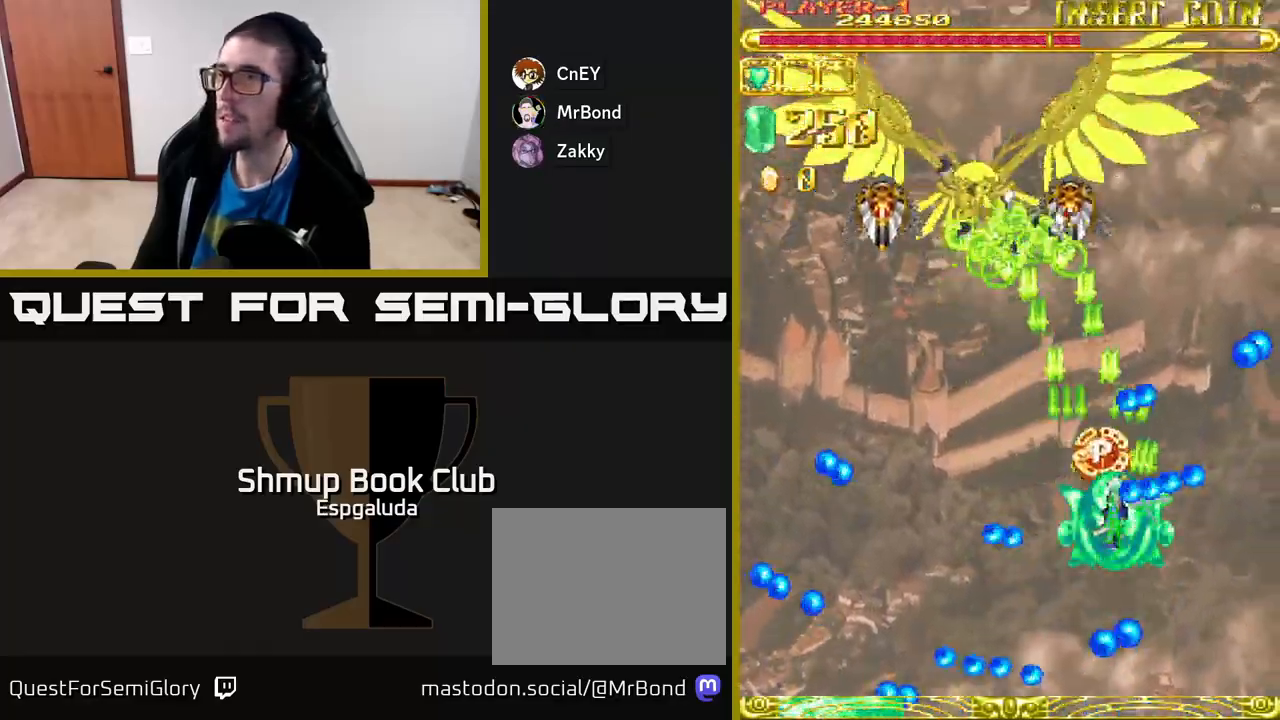
{"buttons": ["A", "DPAD_UP", "DPAD_LEFT"], "left_stick": "center", "events": [[100, "DPAD_RIGHT", "up"], [250, "DPAD_LEFT", "down"]]}
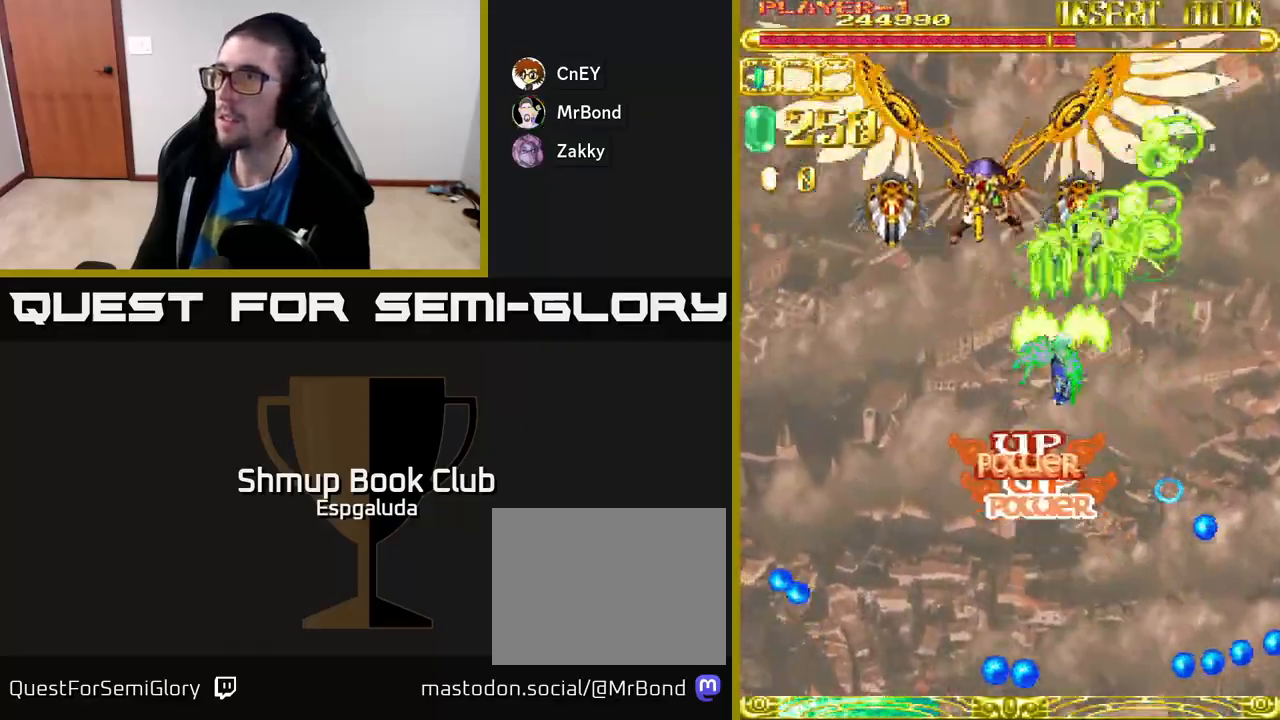
{"buttons": ["A", "DPAD_DOWN"], "left_stick": "center", "events": [[217, "DPAD_LEFT", "up"], [217, "DPAD_UP", "up"], [500, "DPAD_DOWN", "down"]]}
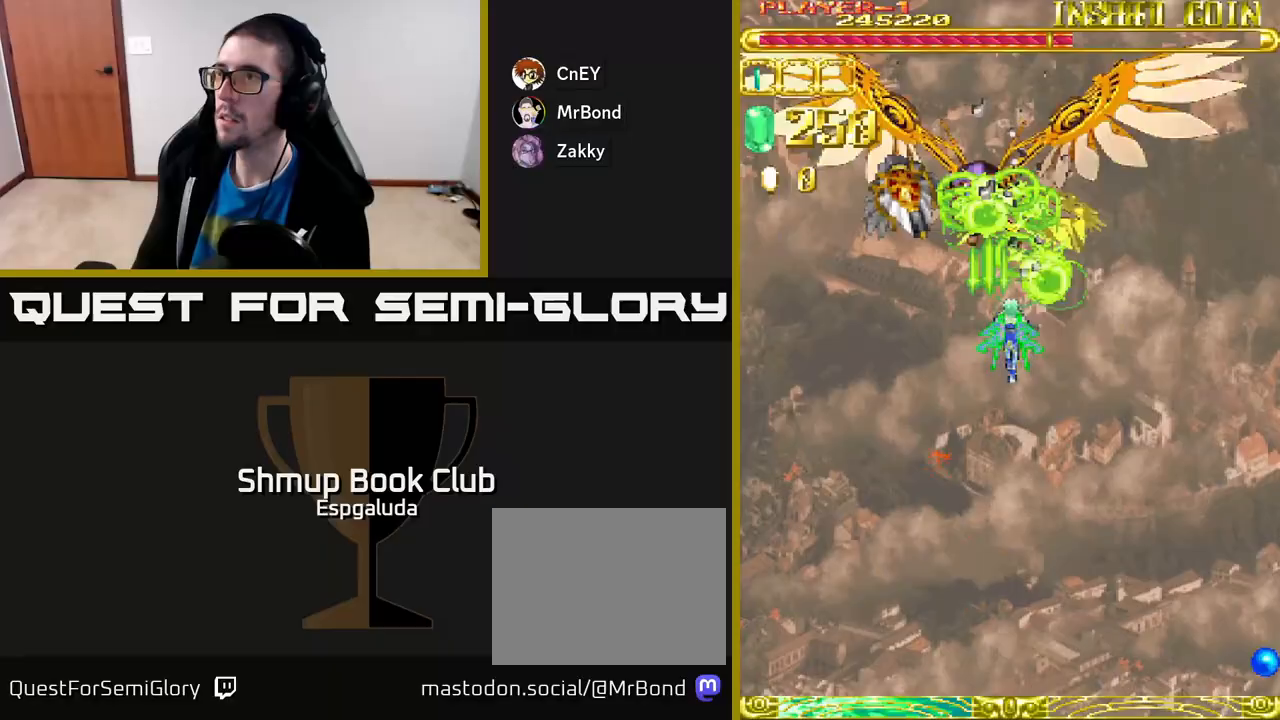
{"buttons": ["A", "DPAD_DOWN"], "left_stick": "center", "events": [[317, "DPAD_LEFT", "down"], [433, "DPAD_LEFT", "up"]]}
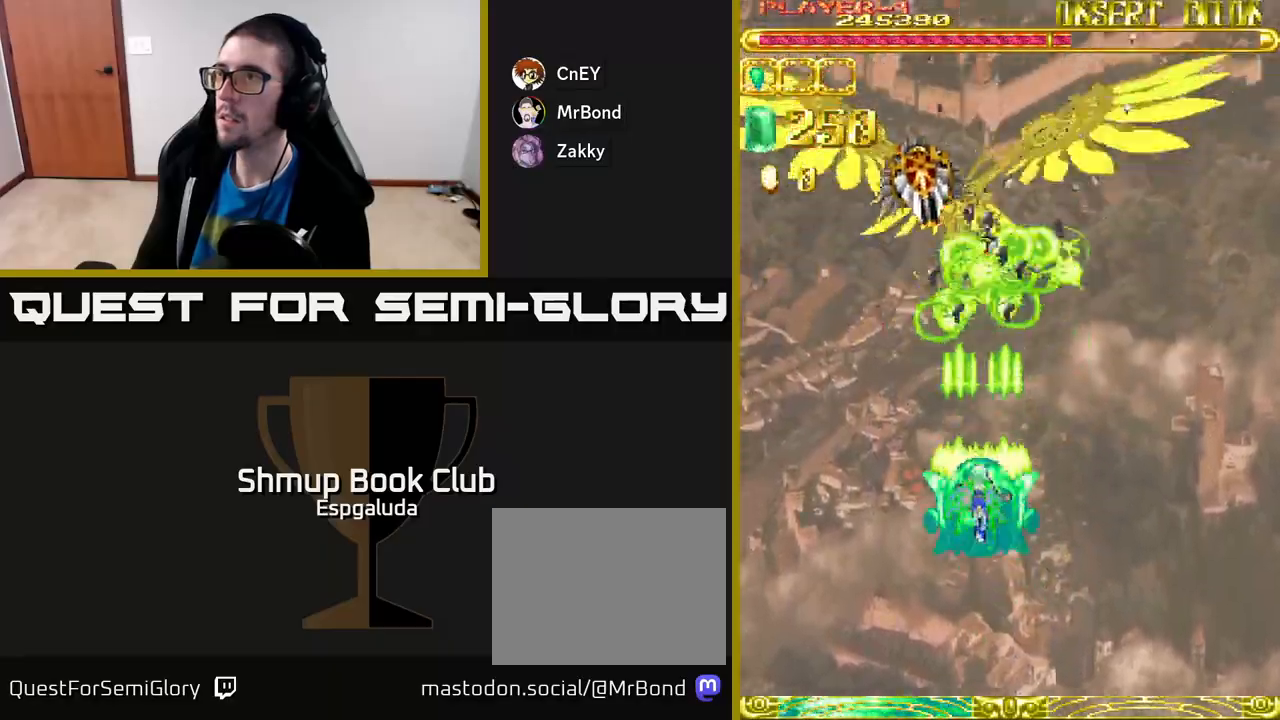
{"buttons": ["A"], "left_stick": "center", "events": [[367, "DPAD_DOWN", "up"]]}
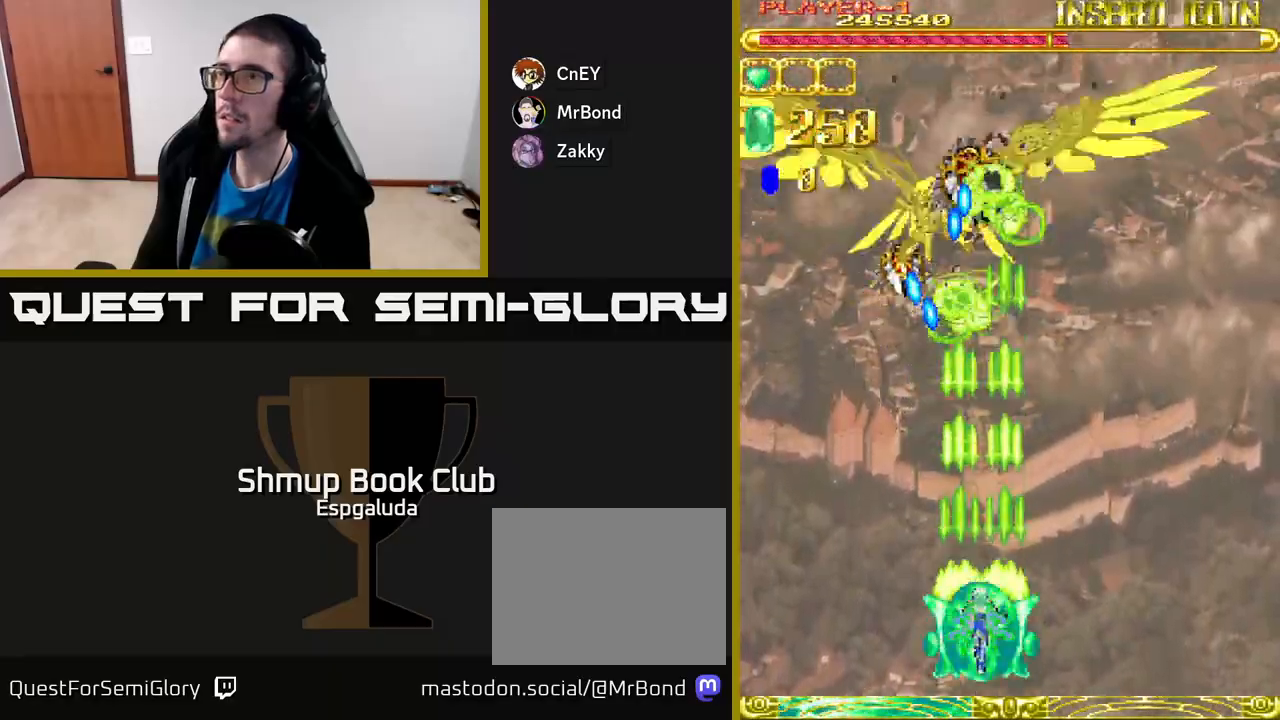
{"buttons": ["A"], "left_stick": "center", "events": []}
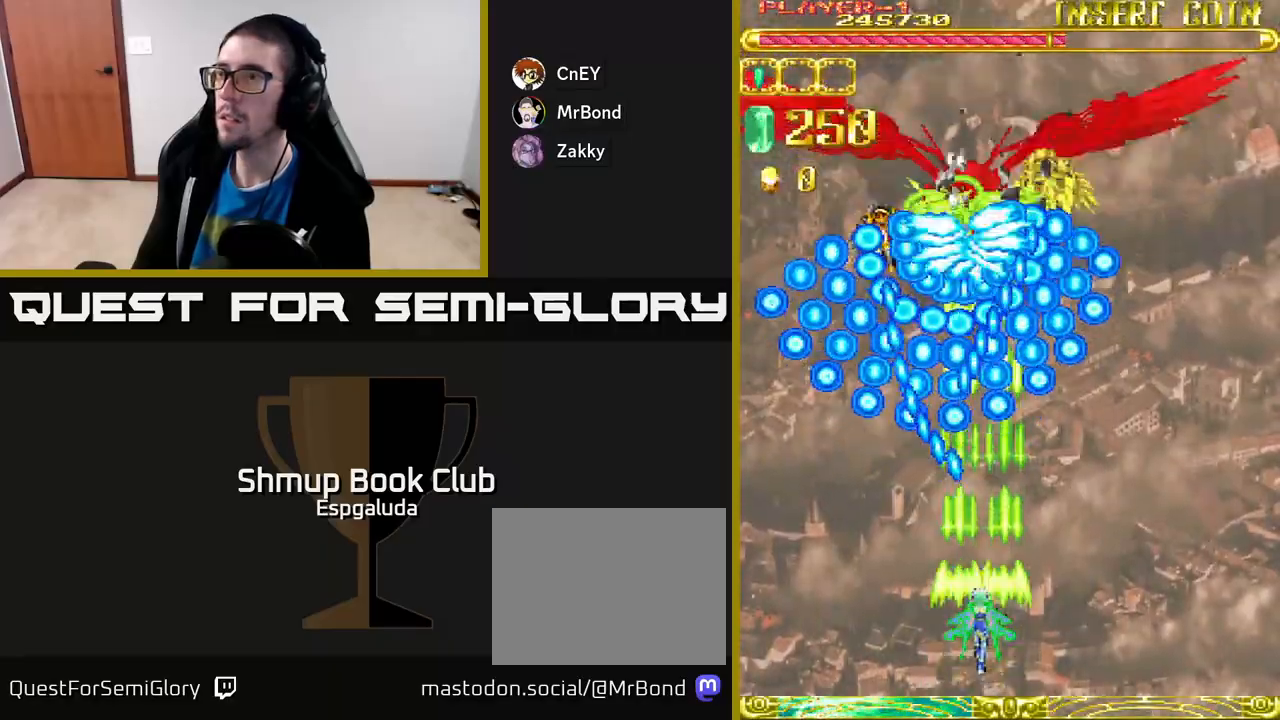
{"buttons": ["A"], "left_stick": "center", "events": [[200, "DPAD_DOWN", "down"], [200, "DPAD_RIGHT", "down"], [383, "DPAD_DOWN", "up"], [400, "DPAD_RIGHT", "up"]]}
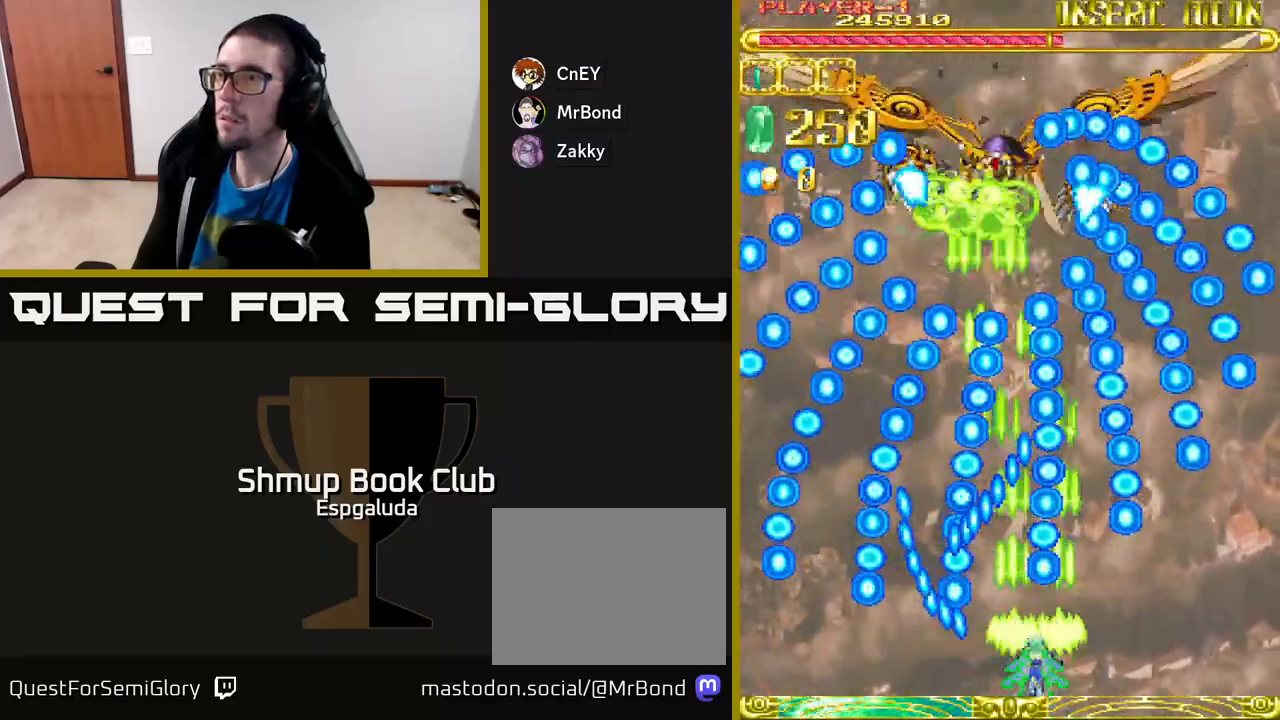
{"buttons": ["A", "DPAD_UP", "DPAD_RIGHT"], "left_stick": "center", "events": [[350, "DPAD_UP", "down"], [400, "DPAD_RIGHT", "down"]]}
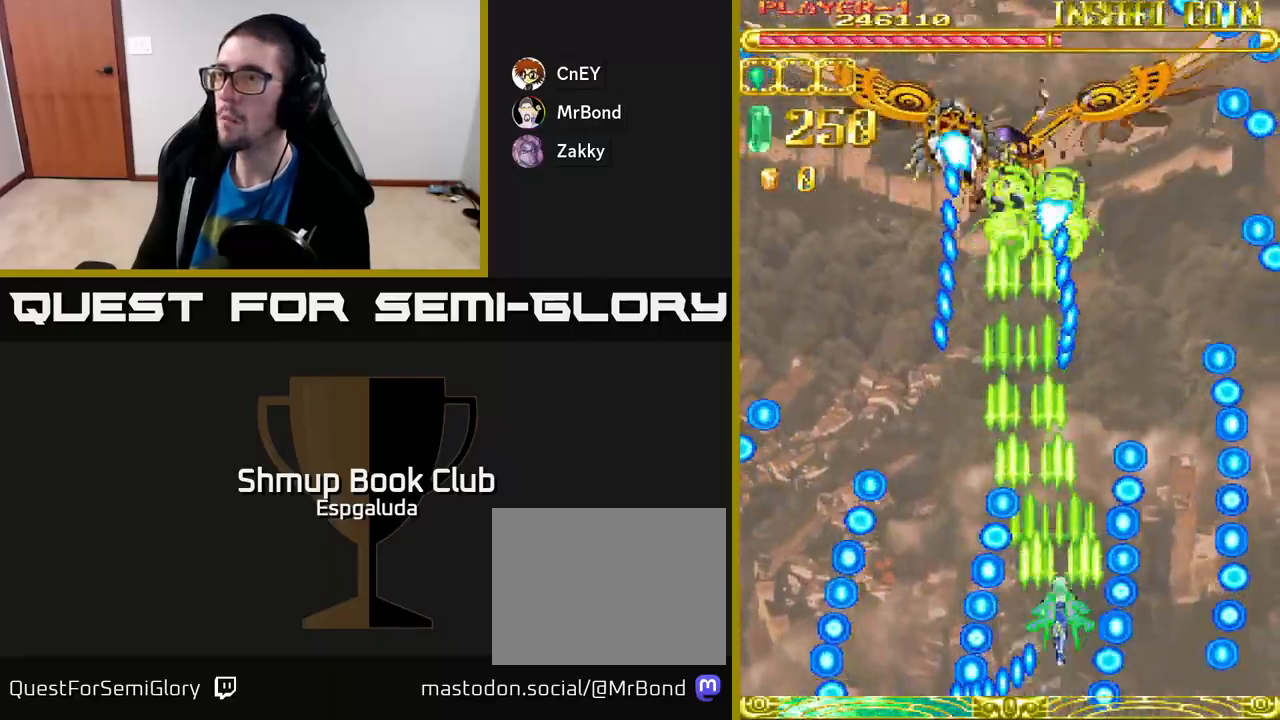
{"buttons": ["A", "DPAD_DOWN", "DPAD_LEFT"], "left_stick": "center", "events": [[17, "DPAD_RIGHT", "up"], [200, "DPAD_UP", "up"], [400, "DPAD_LEFT", "down"], [467, "DPAD_DOWN", "down"]]}
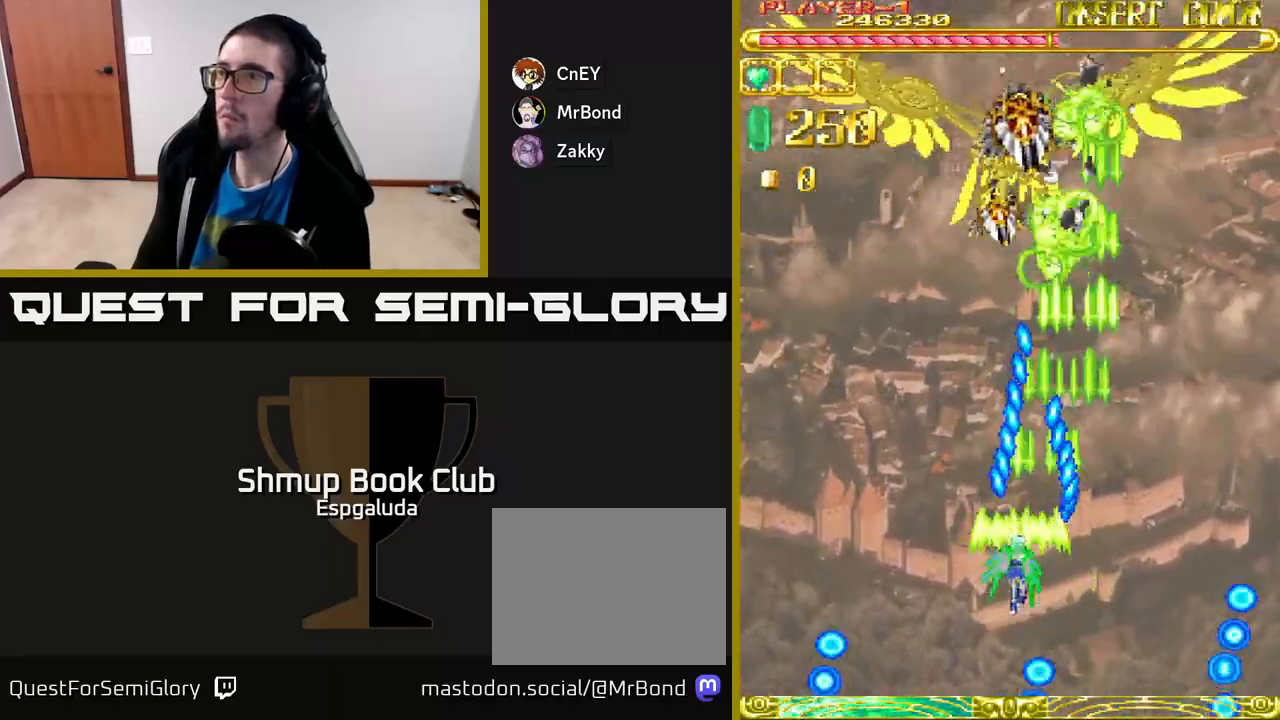
{"buttons": ["DPAD_LEFT"], "left_stick": "center", "events": [[183, "DPAD_DOWN", "up"], [283, "A", "up"]]}
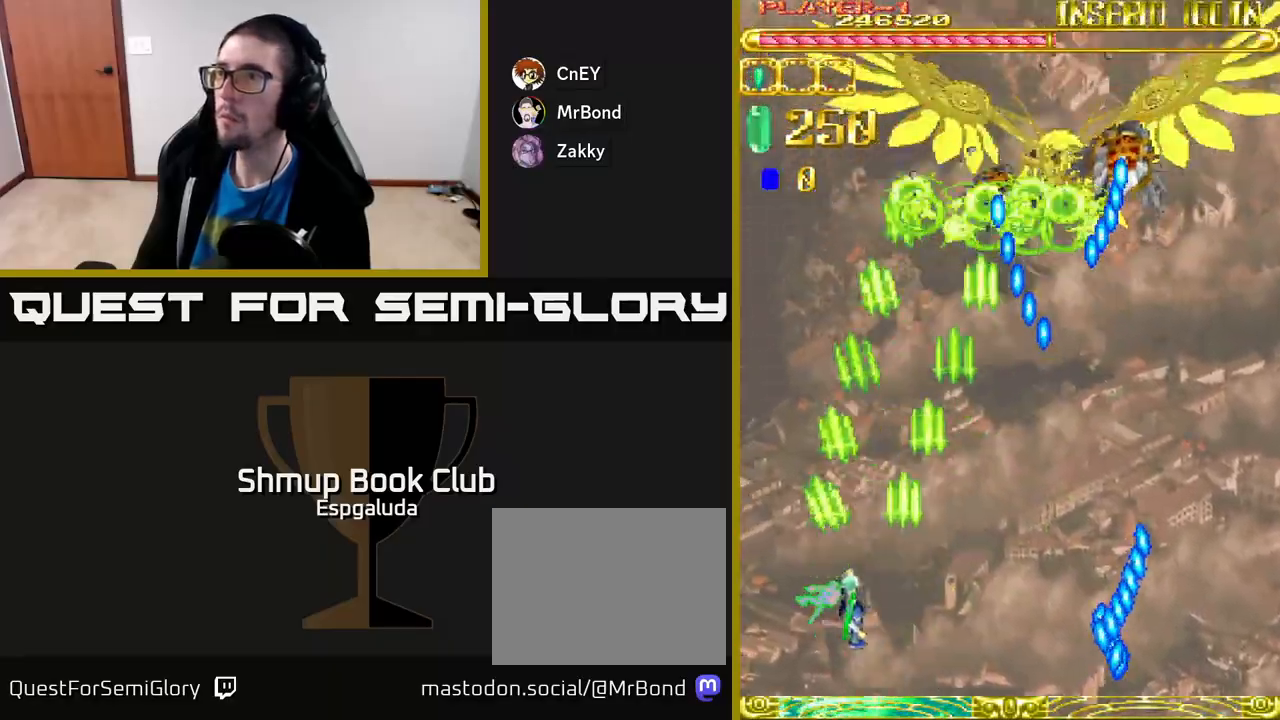
{"buttons": [], "left_stick": "center", "events": [[50, "DPAD_LEFT", "up"]]}
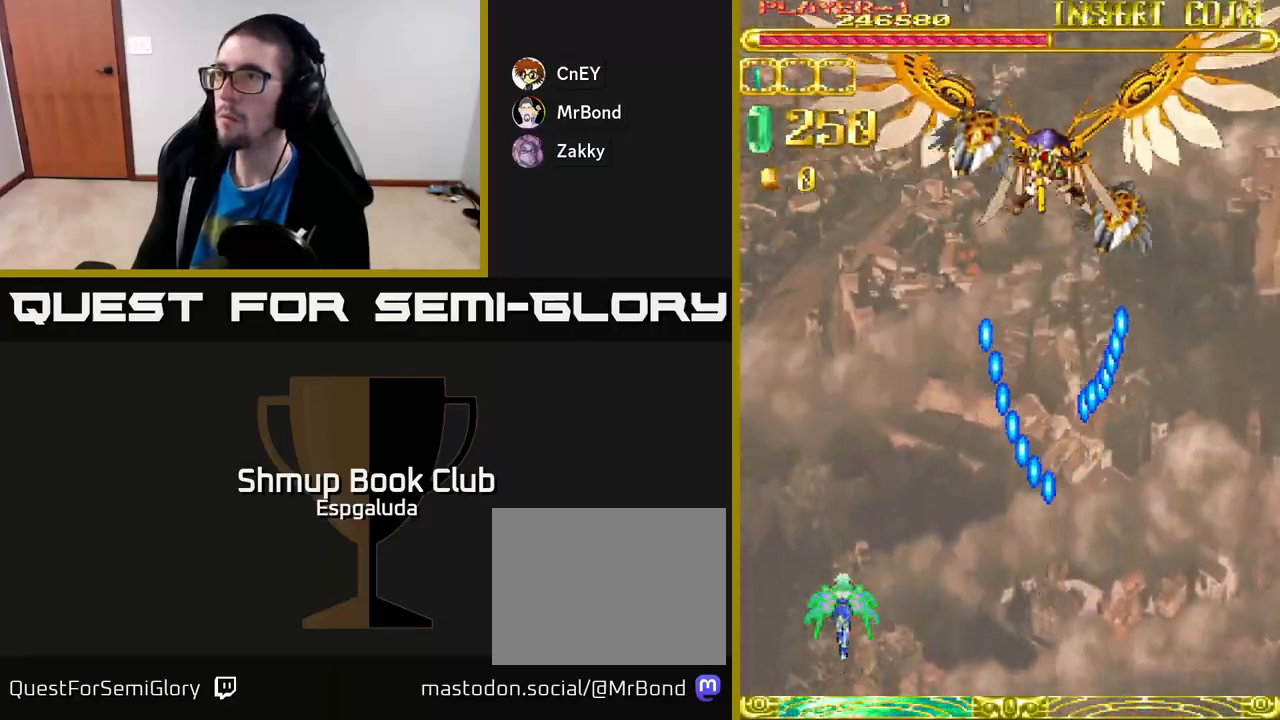
{"buttons": [], "left_stick": "center", "events": [[83, "DPAD_UP", "down"], [167, "DPAD_LEFT", "down"], [283, "DPAD_LEFT", "up"], [350, "DPAD_UP", "up"]]}
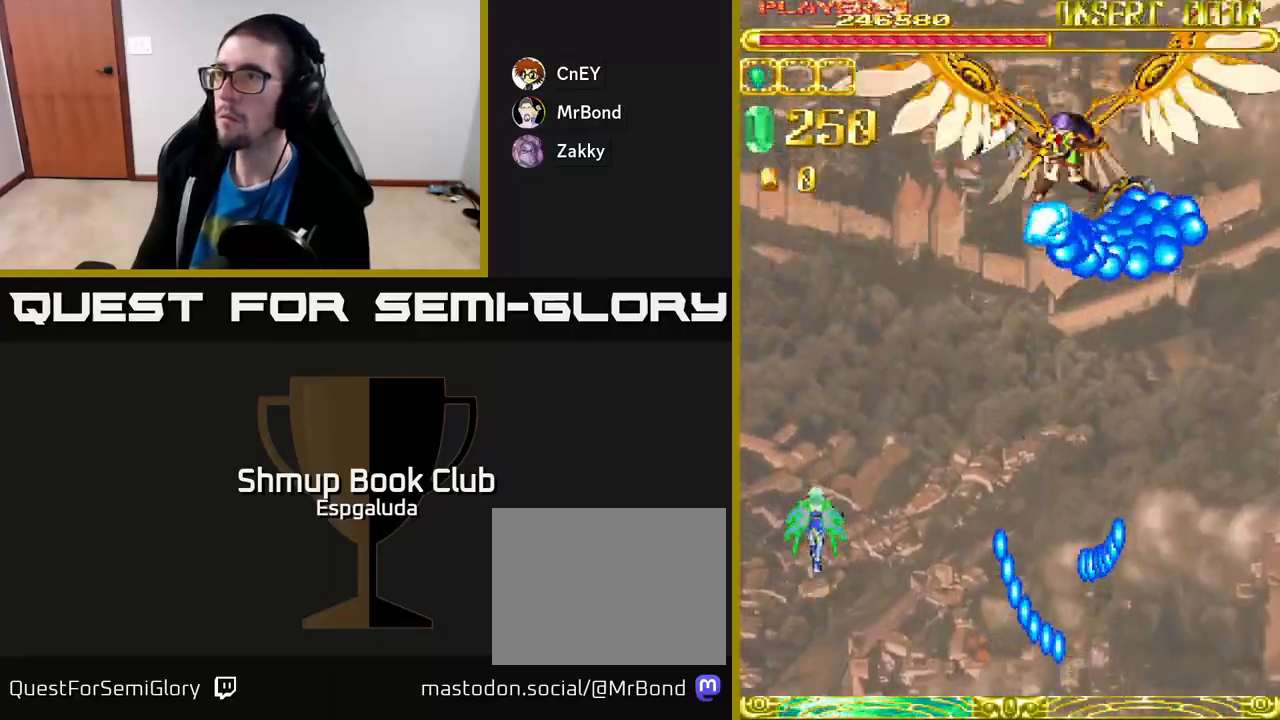
{"buttons": ["A", "DPAD_DOWN"], "left_stick": "center", "events": [[83, "DPAD_RIGHT", "down"], [383, "X", "down"], [400, "DPAD_DOWN", "down"], [433, "X", "up"], [467, "A", "down"], [500, "DPAD_RIGHT", "up"]]}
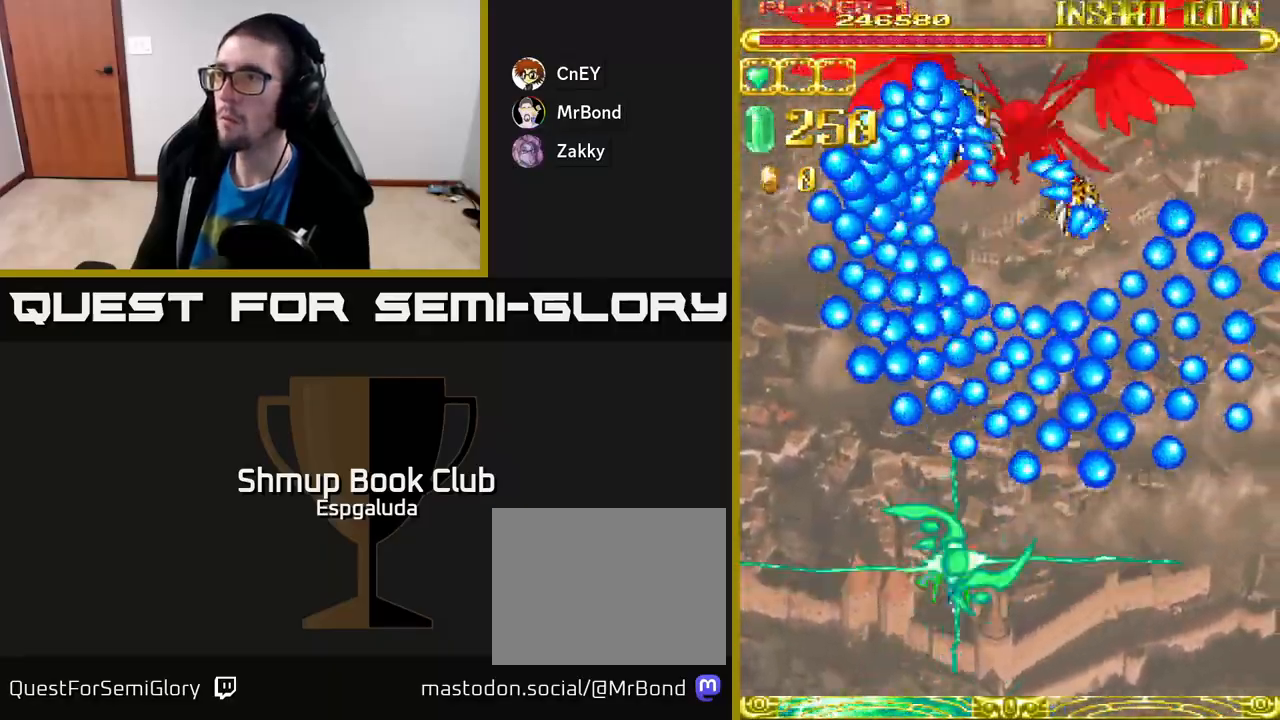
{"buttons": ["A"], "left_stick": "center", "events": [[167, "DPAD_RIGHT", "down"], [233, "DPAD_RIGHT", "up"], [317, "DPAD_DOWN", "up"]]}
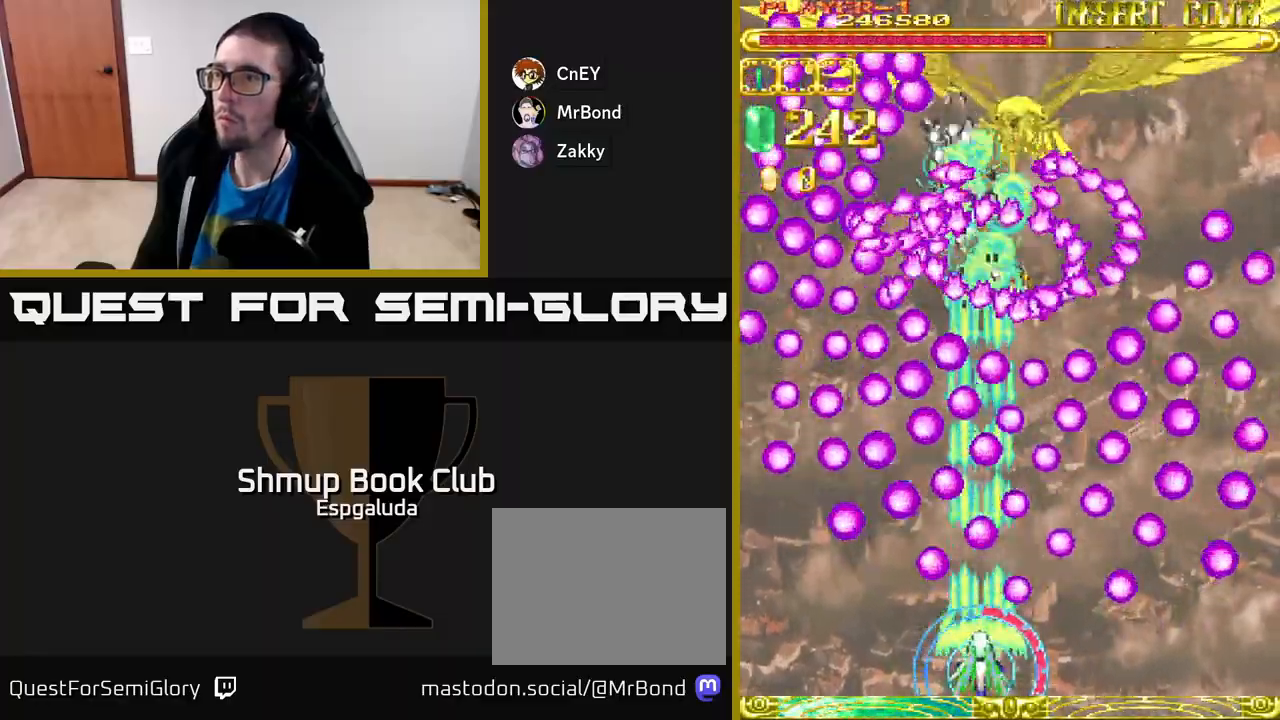
{"buttons": ["A"], "left_stick": "center", "events": []}
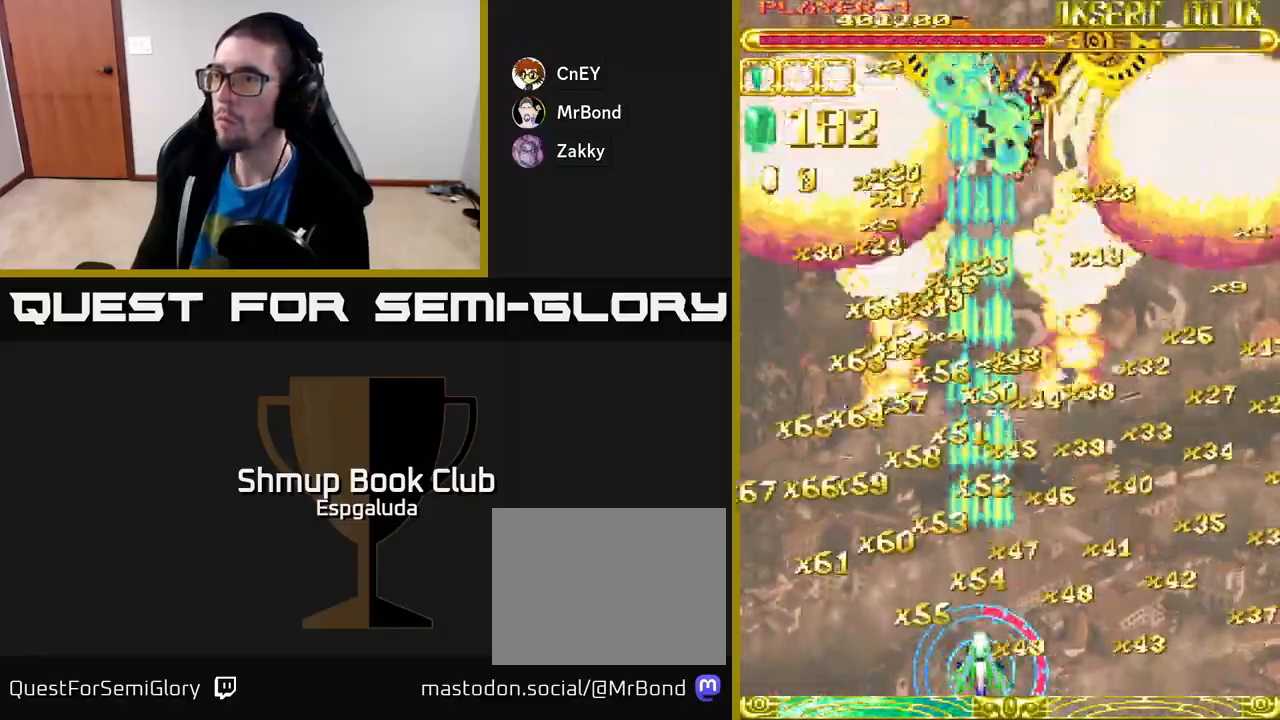
{"buttons": ["A", "DPAD_UP"], "left_stick": "center", "events": [[33, "X", "down"], [83, "DPAD_UP", "down"], [117, "X", "up"], [150, "A", "up"], [450, "A", "down"]]}
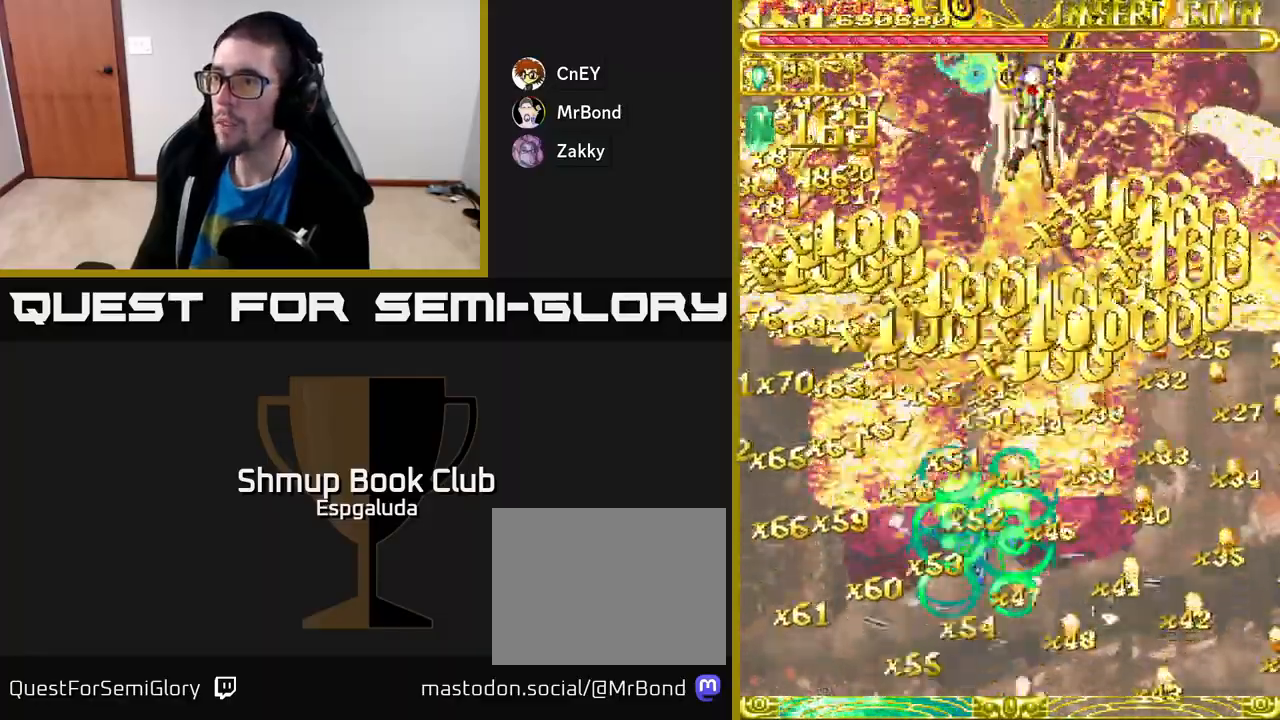
{"buttons": ["A", "DPAD_UP"], "left_stick": "center", "events": [[167, "DPAD_UP", "up"], [417, "DPAD_UP", "down"]]}